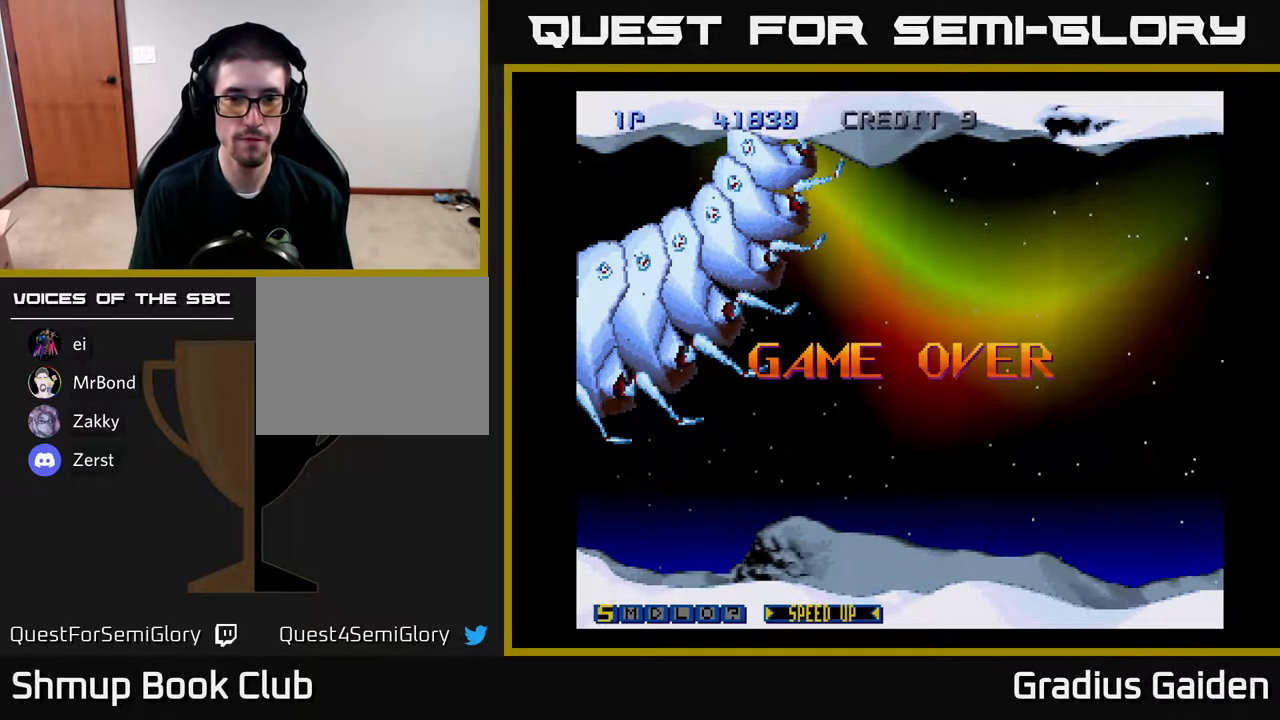
Gameplay with a controller (Xbox layout); each line is a JSON object with the inputs held at the frame after it. "events" lists button and stick changes between this image and that frame as [ms after this image, input, new state], when the widget could be followed in between. Not read: left_stick right_stick.
{"buttons": []}
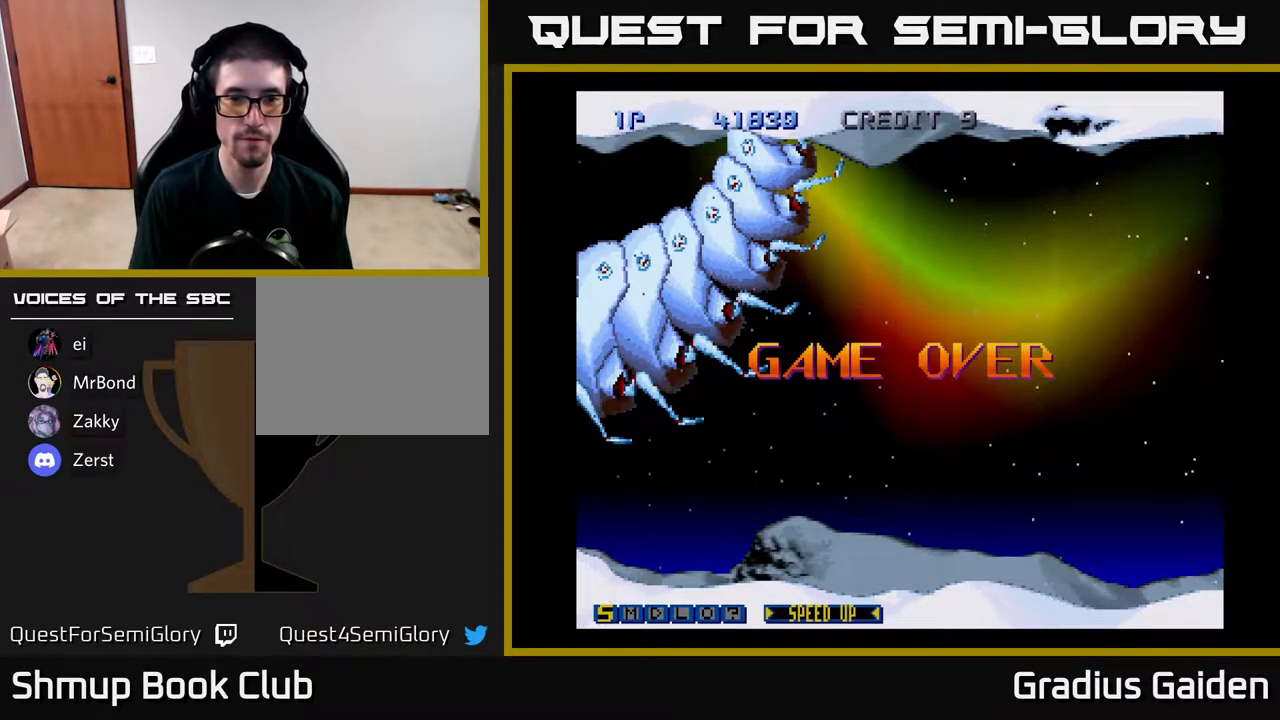
{"buttons": [], "events": []}
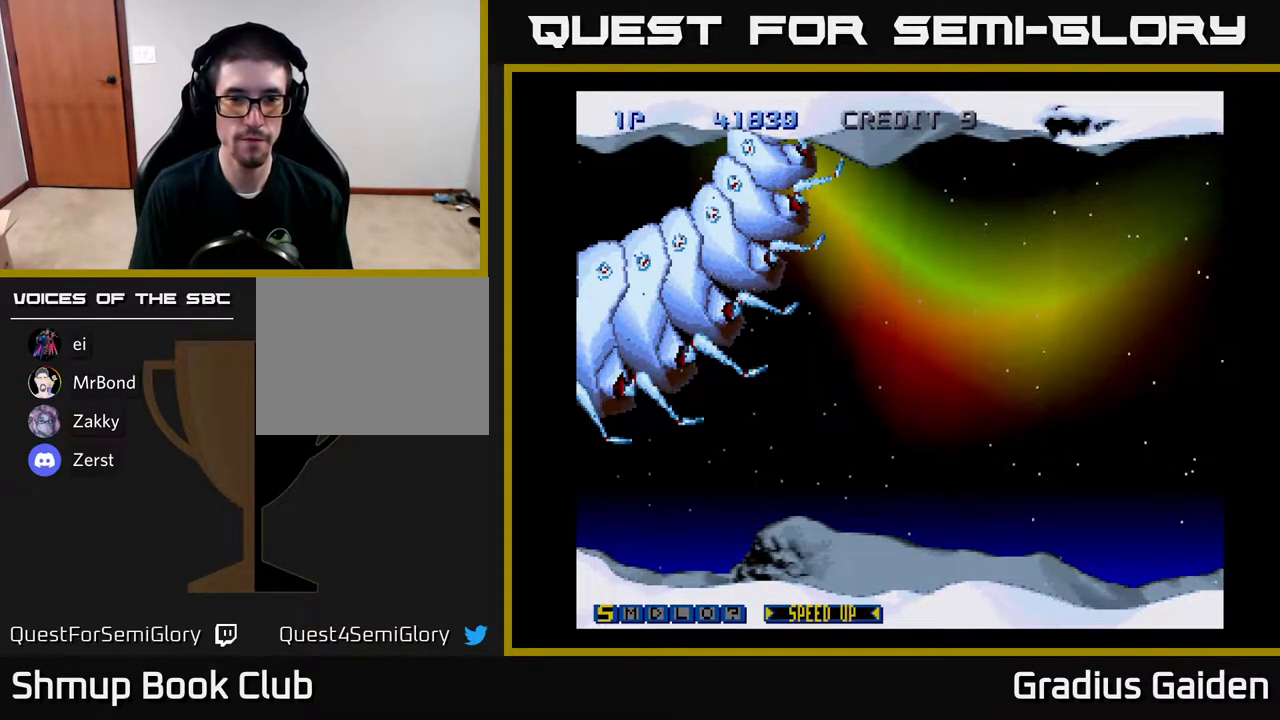
{"buttons": [], "events": []}
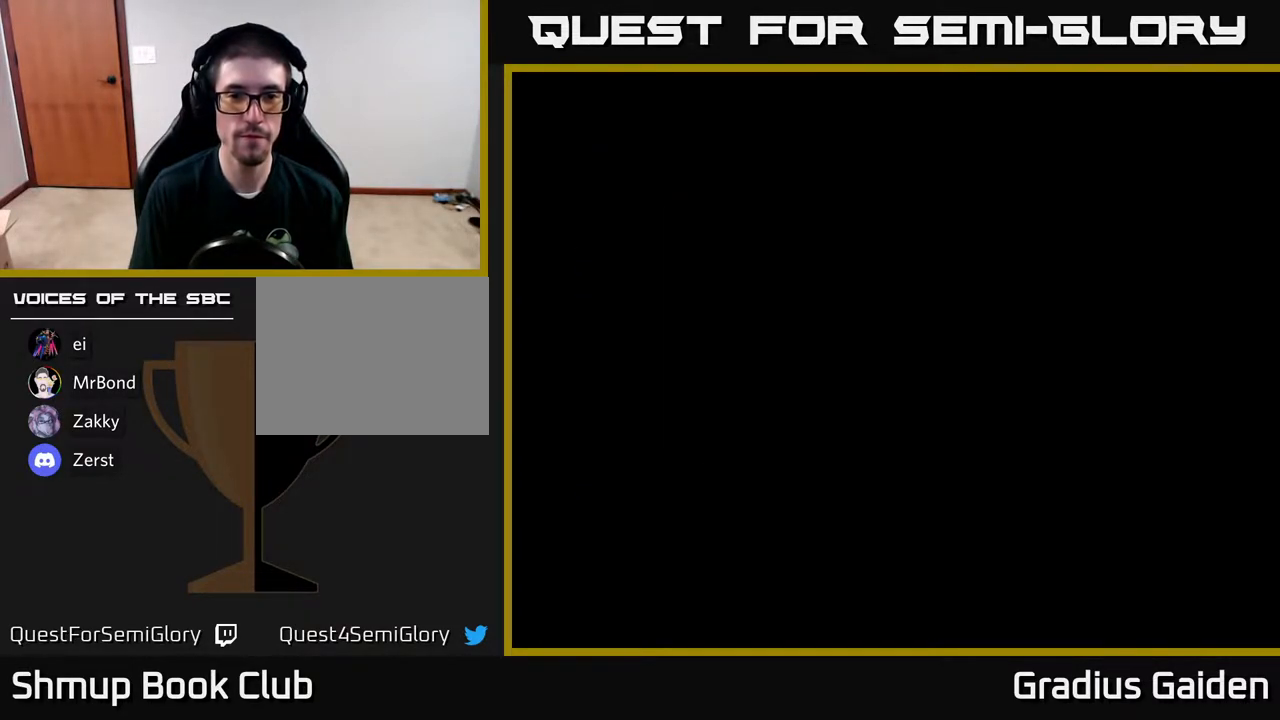
{"buttons": [], "events": []}
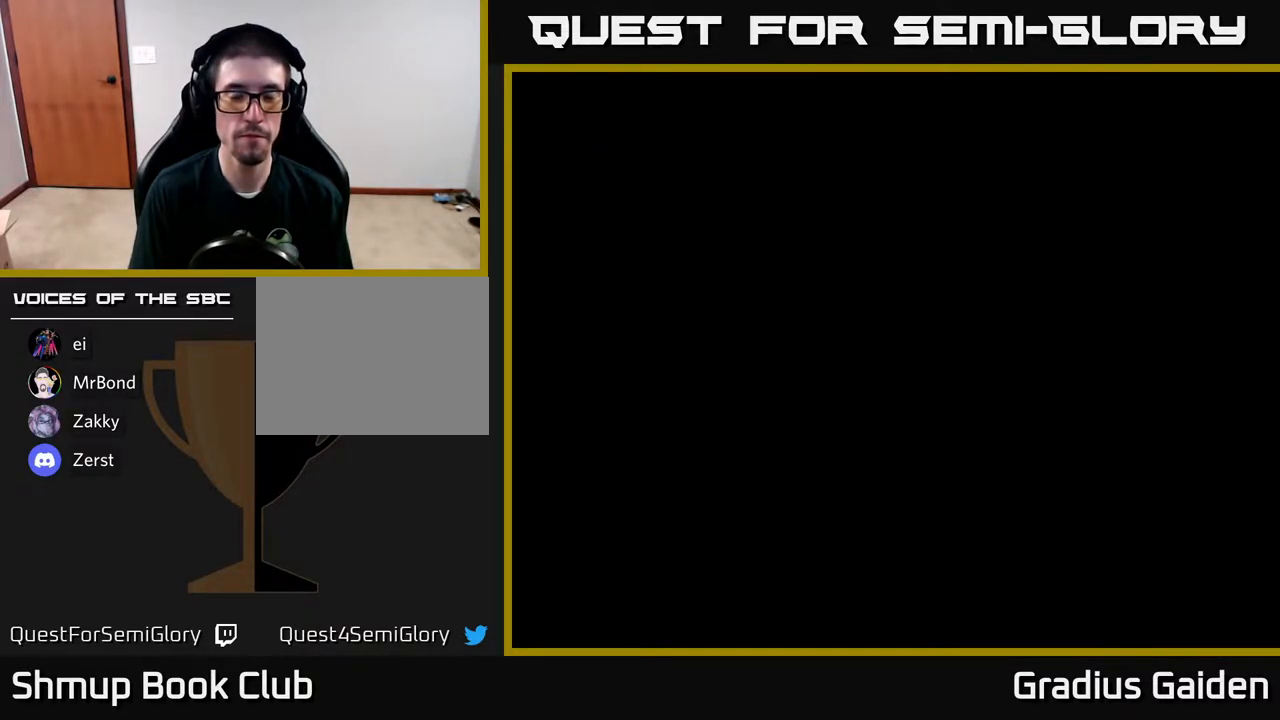
{"buttons": [], "events": []}
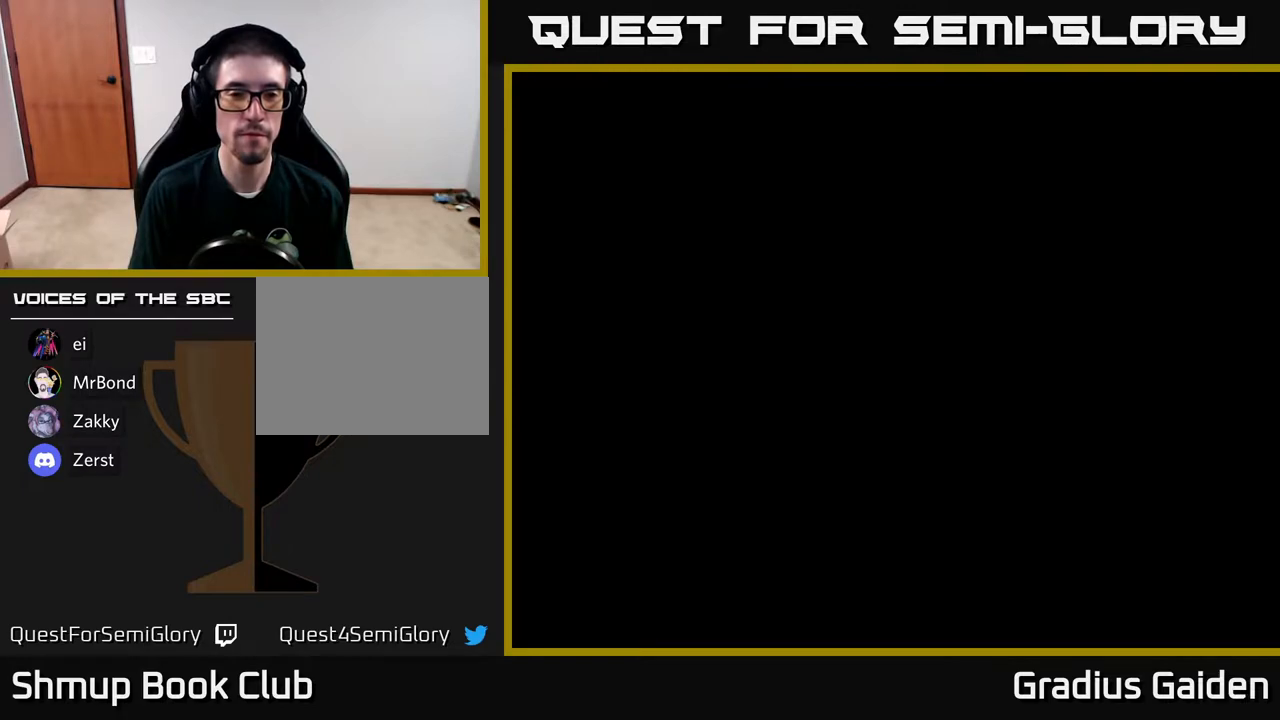
{"buttons": [], "events": []}
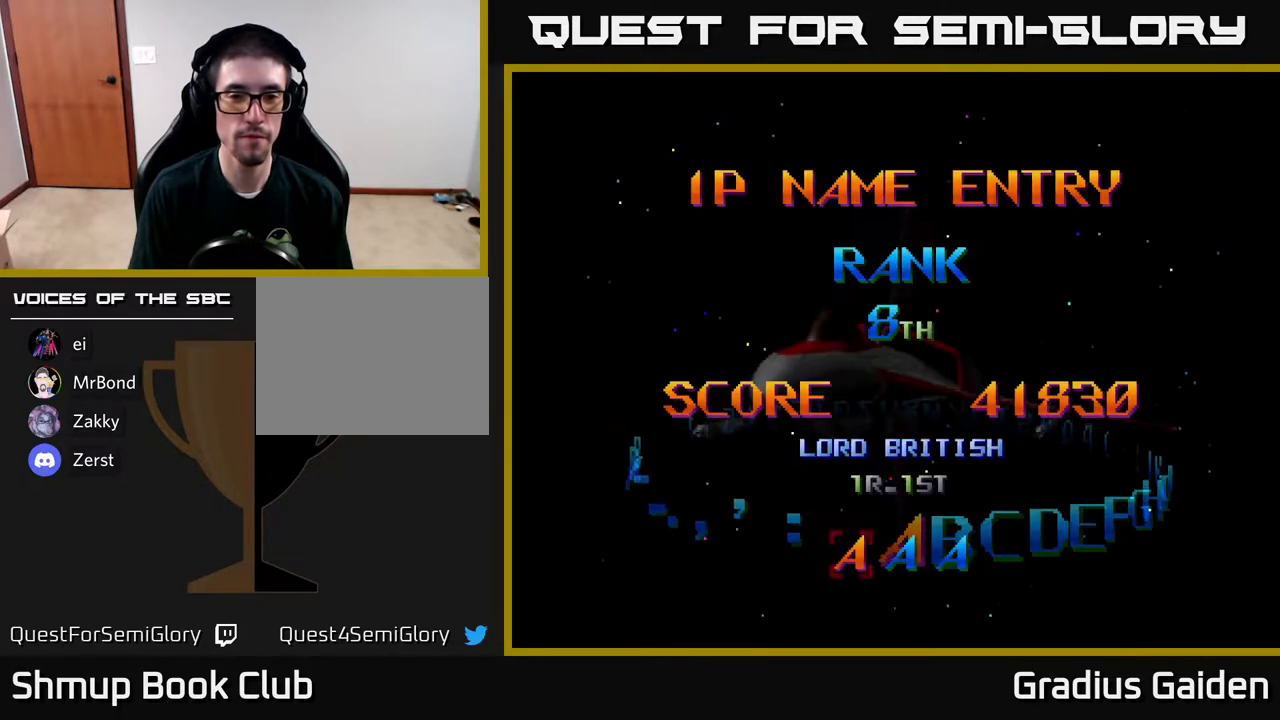
{"buttons": [], "events": [[200, "START", "down"], [383, "START", "up"]]}
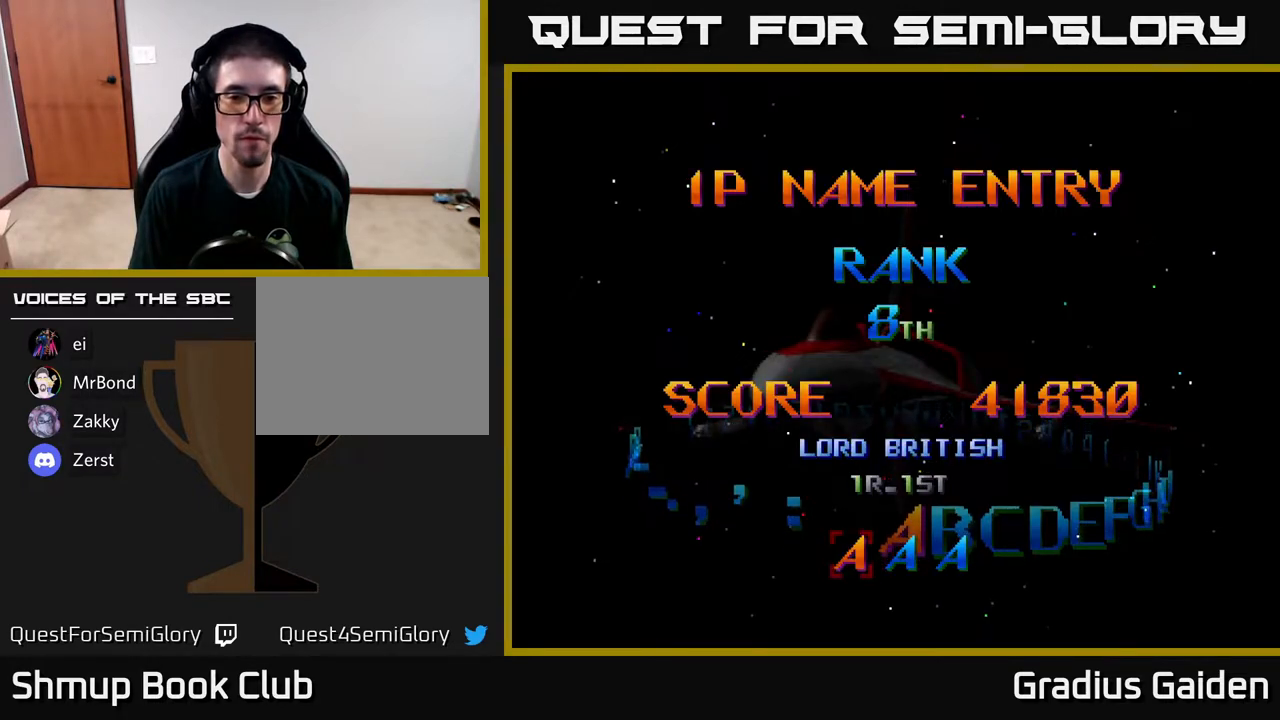
{"buttons": [], "events": []}
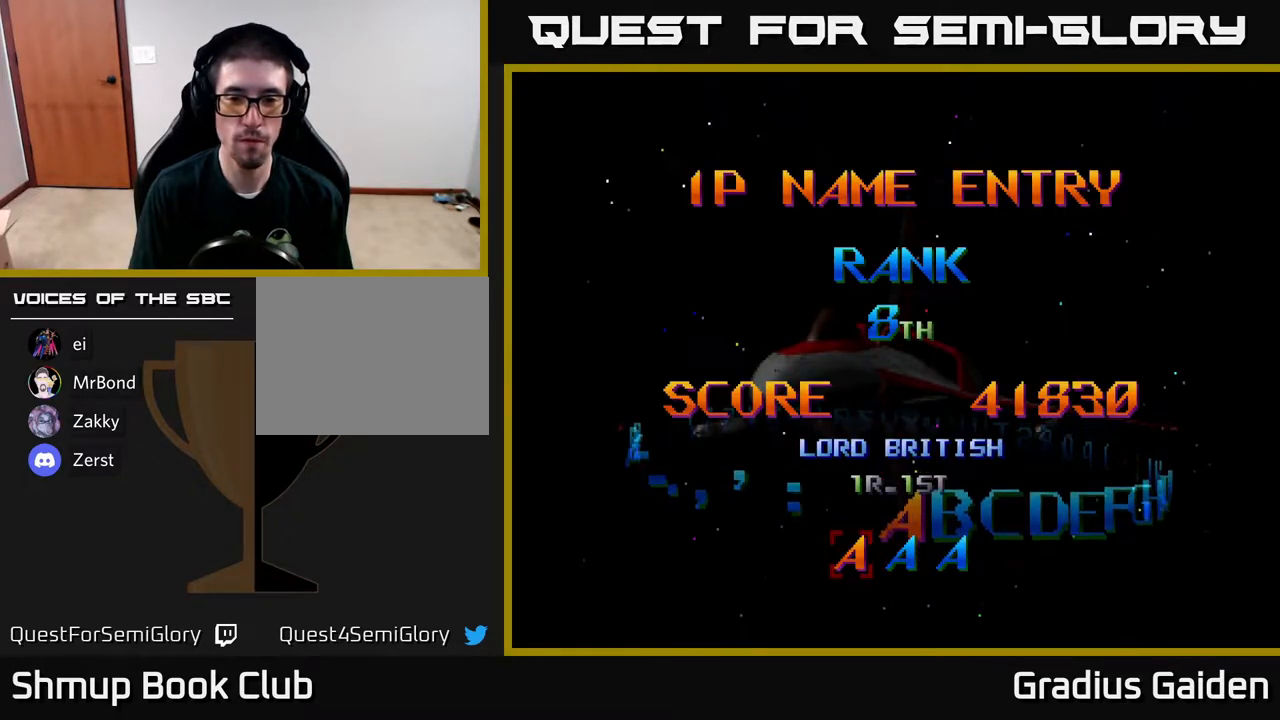
{"buttons": [], "events": []}
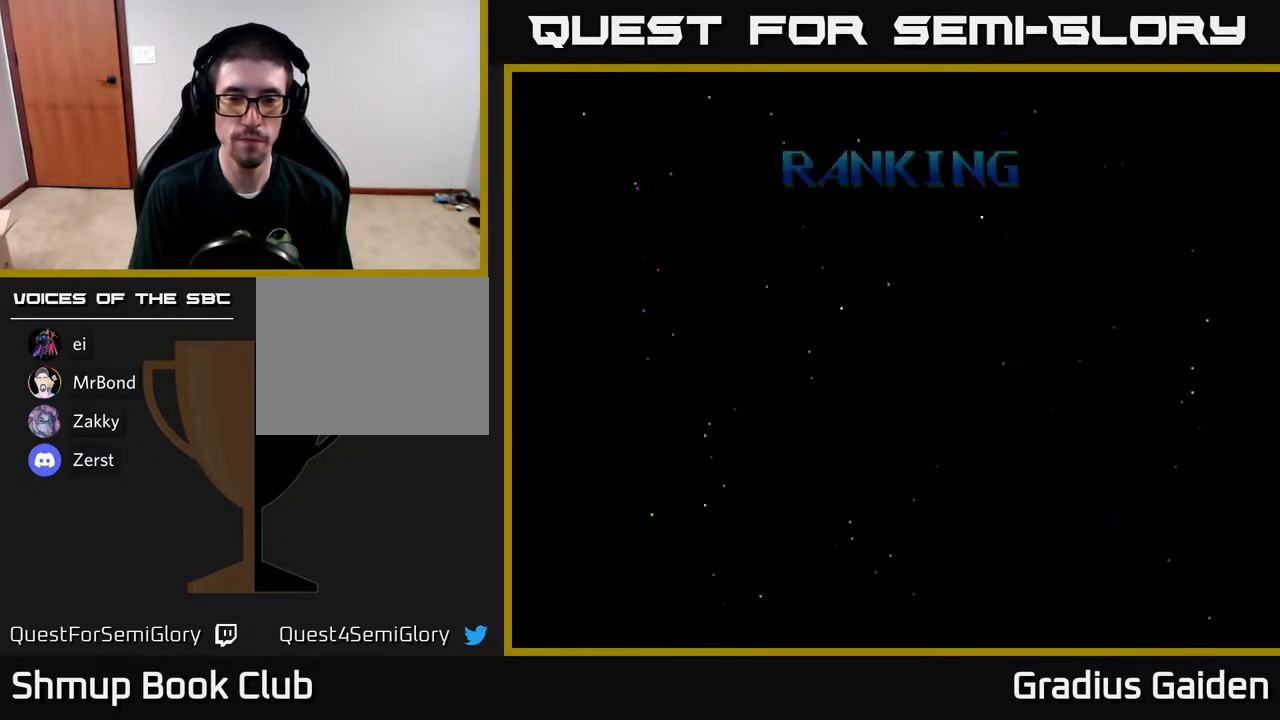
{"buttons": ["START"], "events": [[433, "START", "down"]]}
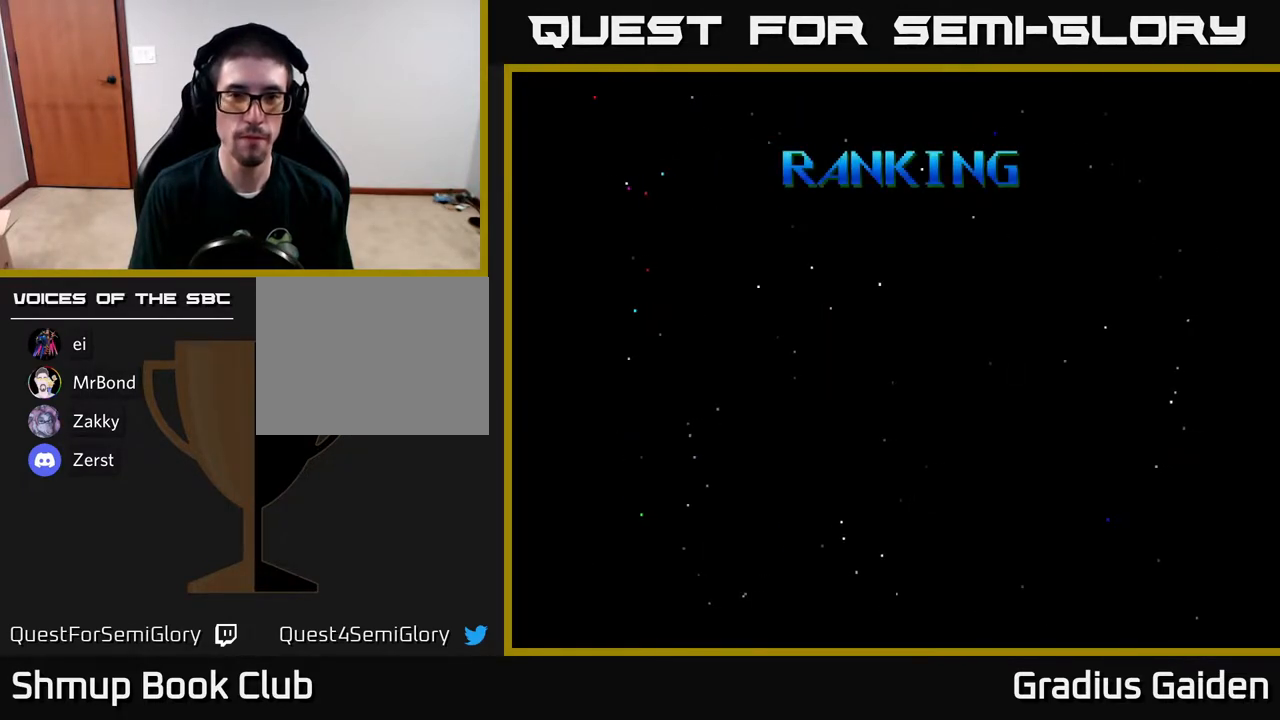
{"buttons": [], "events": [[83, "START", "up"]]}
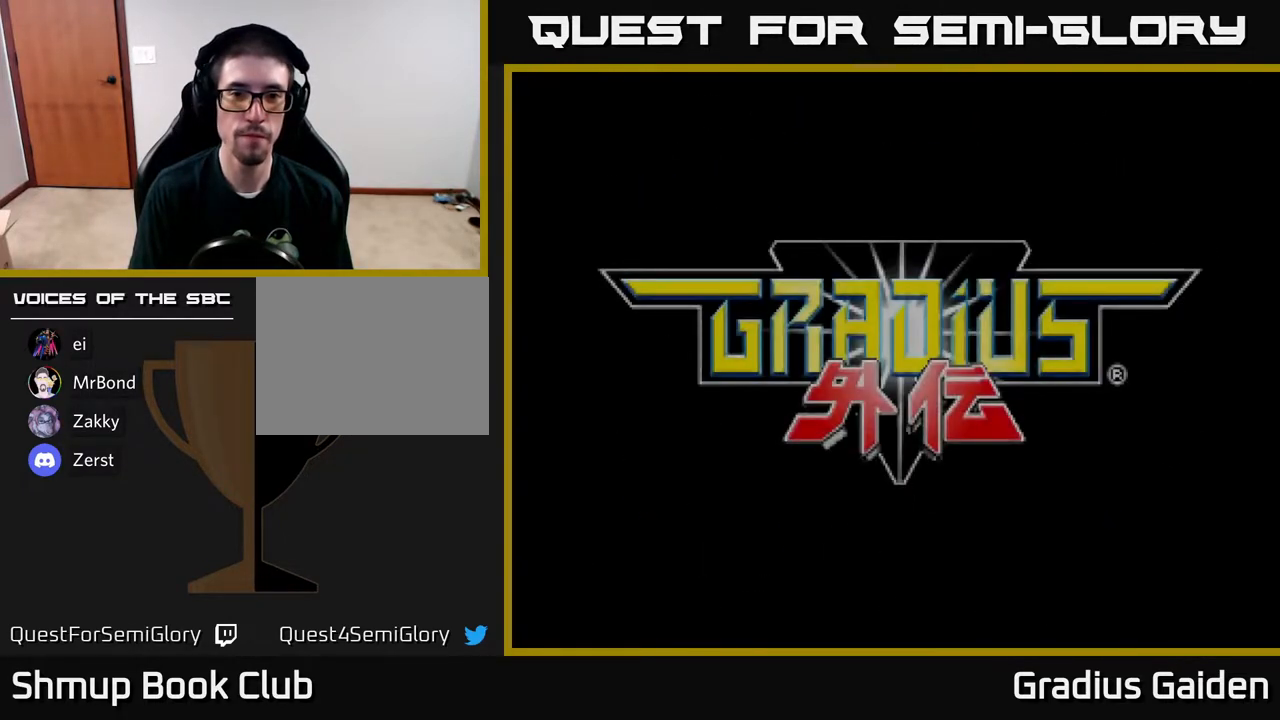
{"buttons": ["START"], "events": [[83, "START", "down"], [267, "START", "up"], [433, "START", "down"]]}
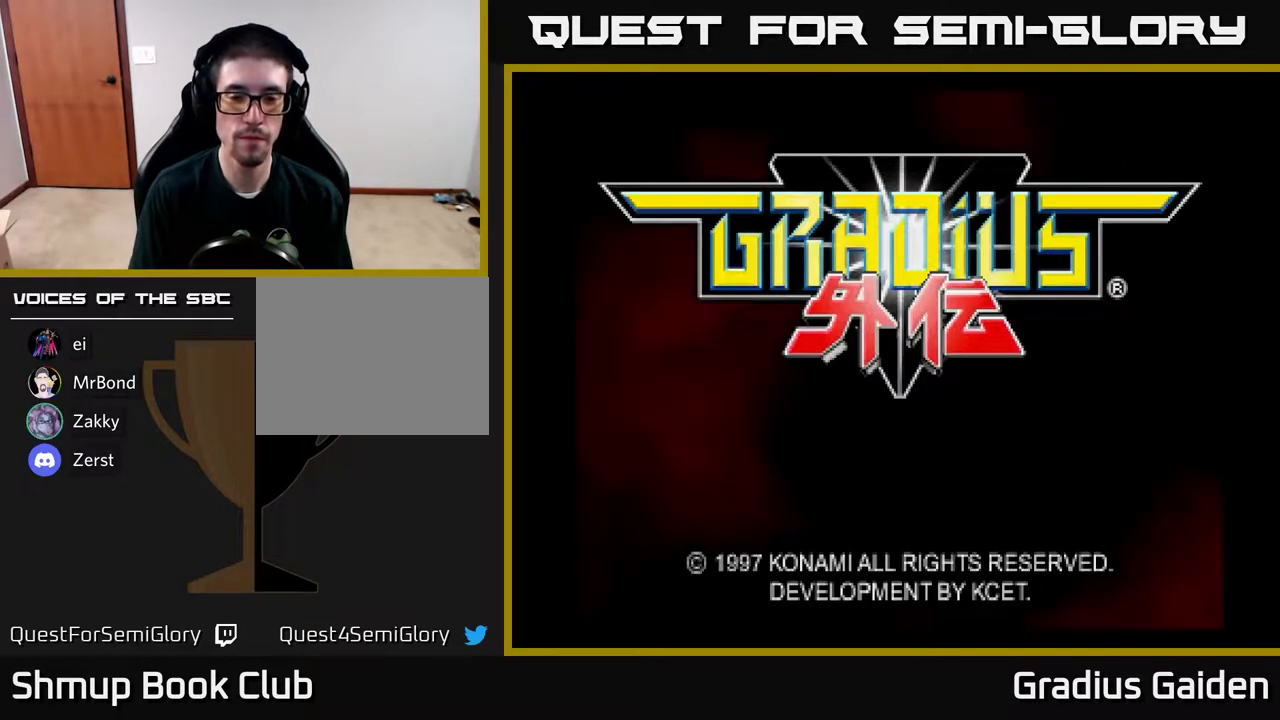
{"buttons": [], "events": [[100, "START", "up"]]}
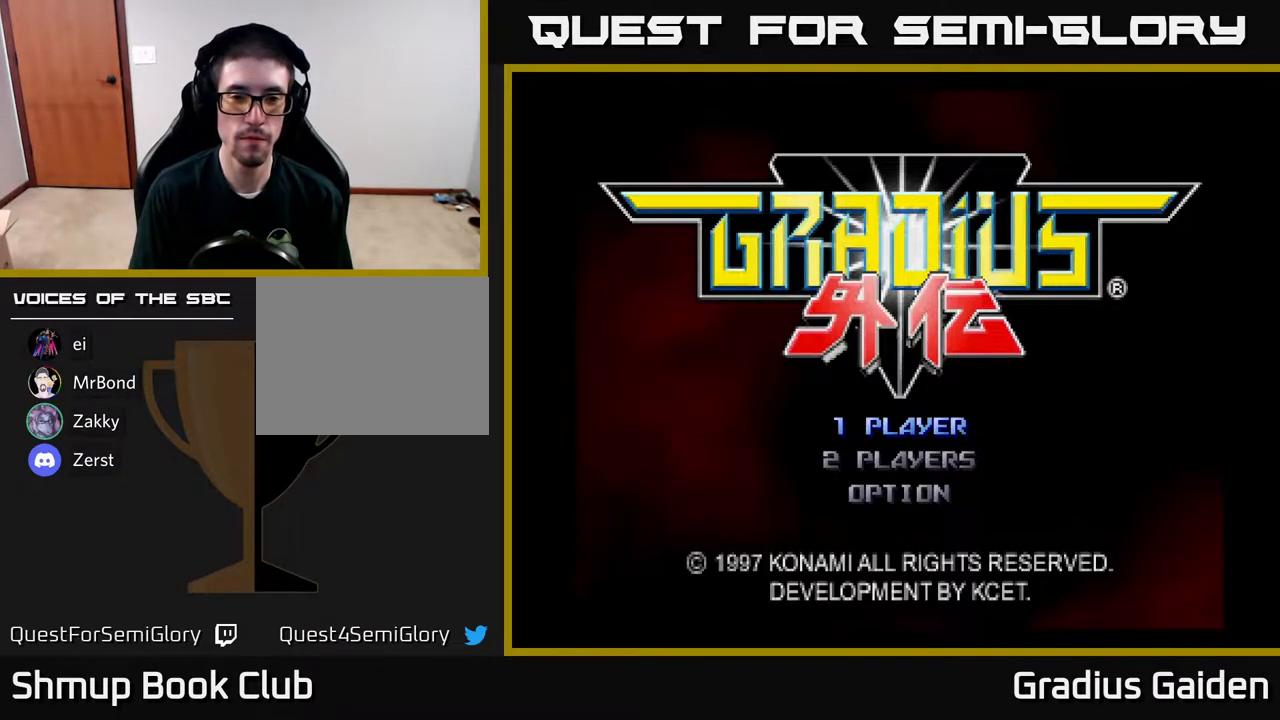
{"buttons": [], "events": [[17, "START", "down"], [150, "START", "up"]]}
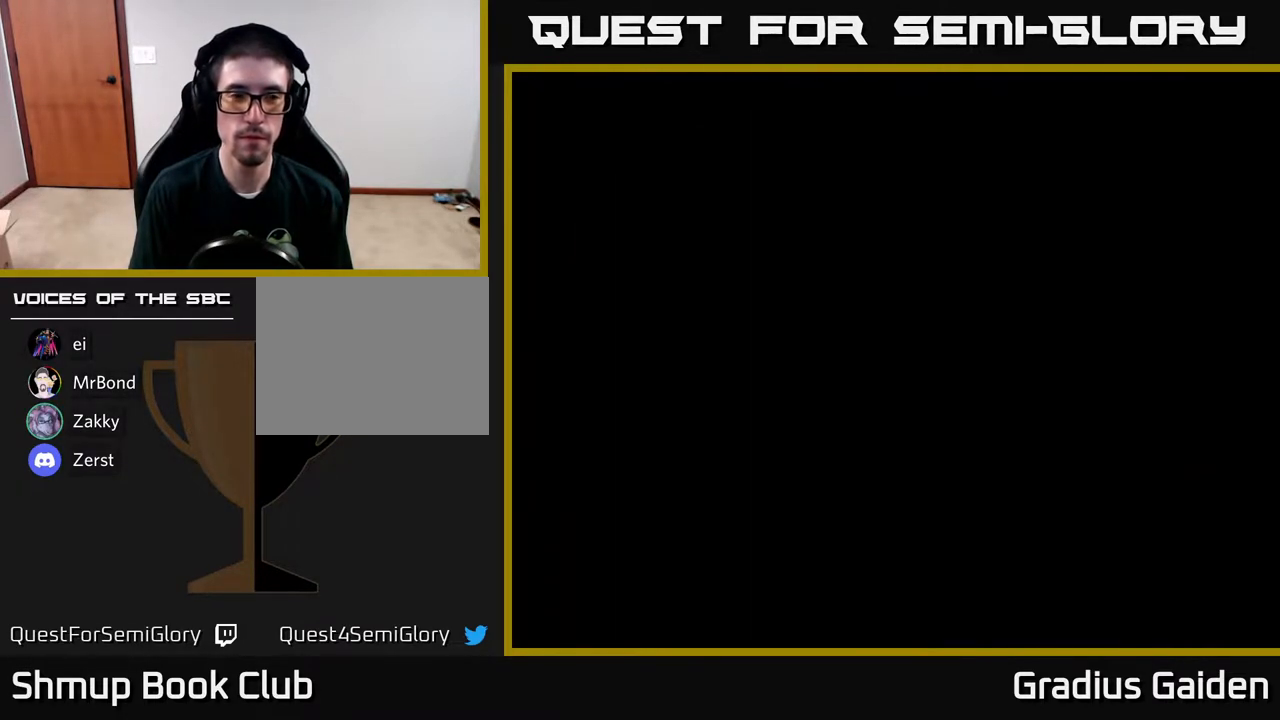
{"buttons": [], "events": []}
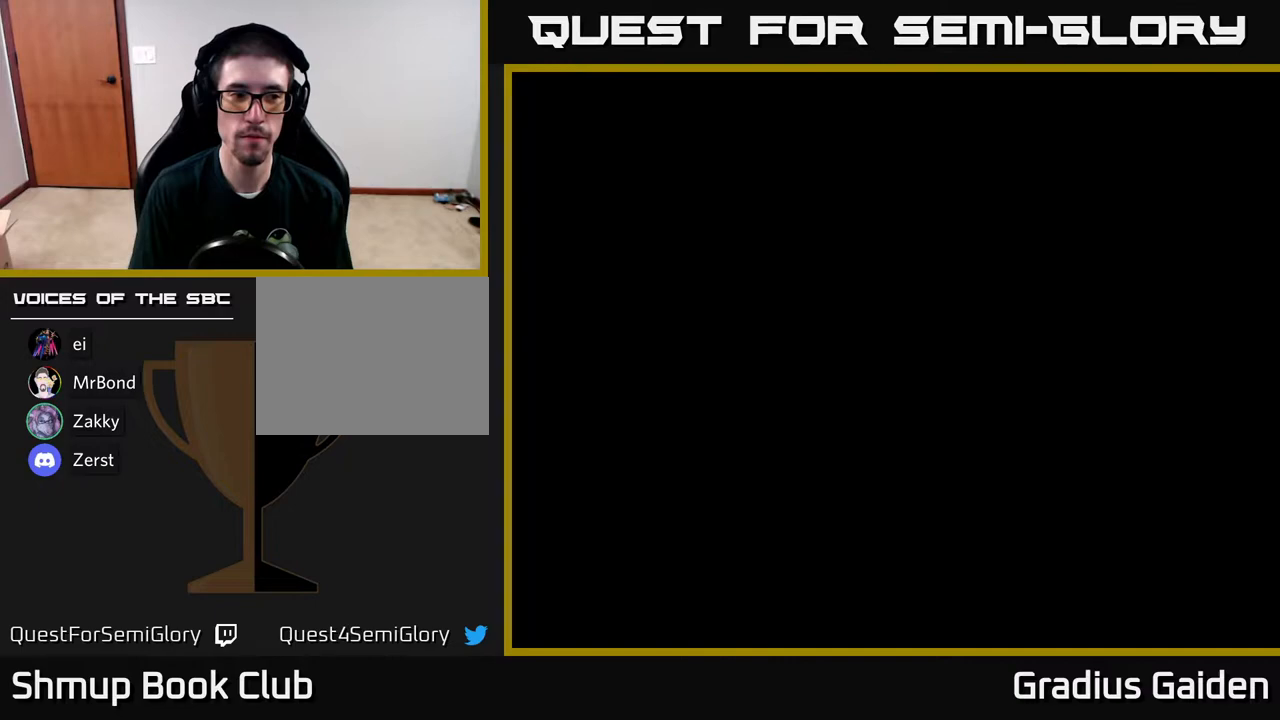
{"buttons": [], "events": []}
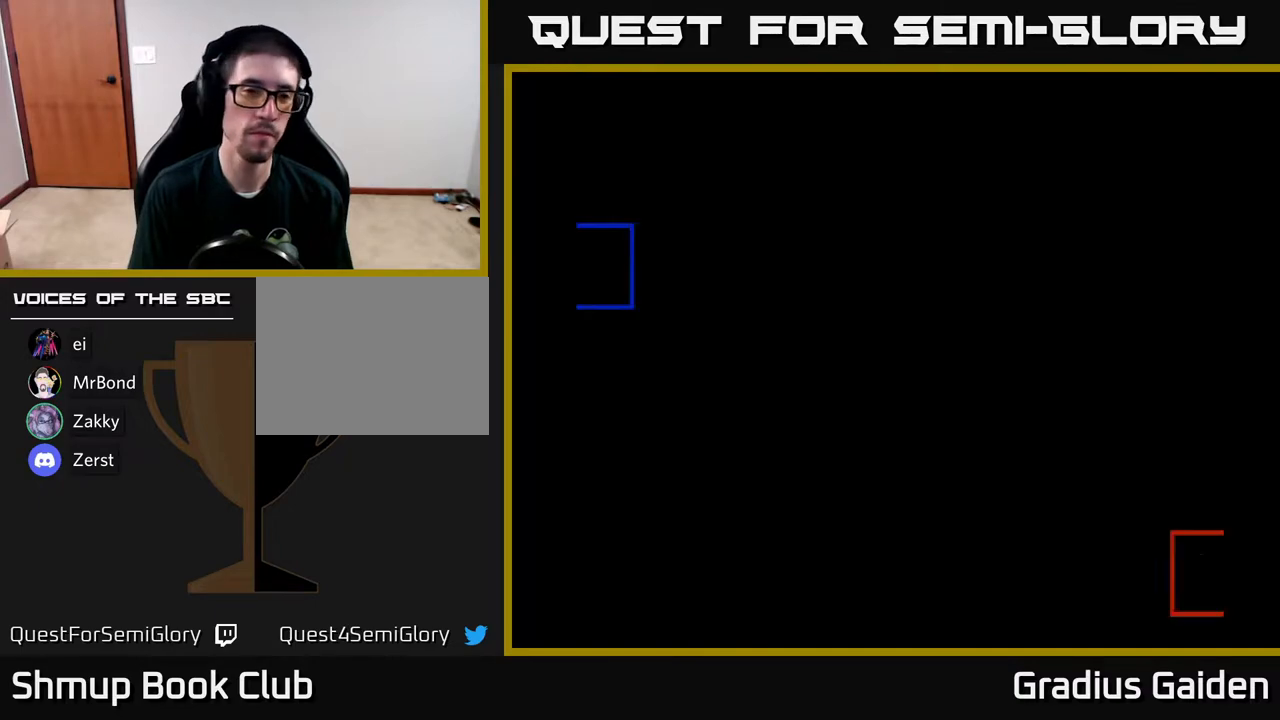
{"buttons": [], "events": [[183, "DPAD_RIGHT", "down"], [233, "DPAD_RIGHT", "up"], [367, "DPAD_RIGHT", "down"], [450, "DPAD_RIGHT", "up"]]}
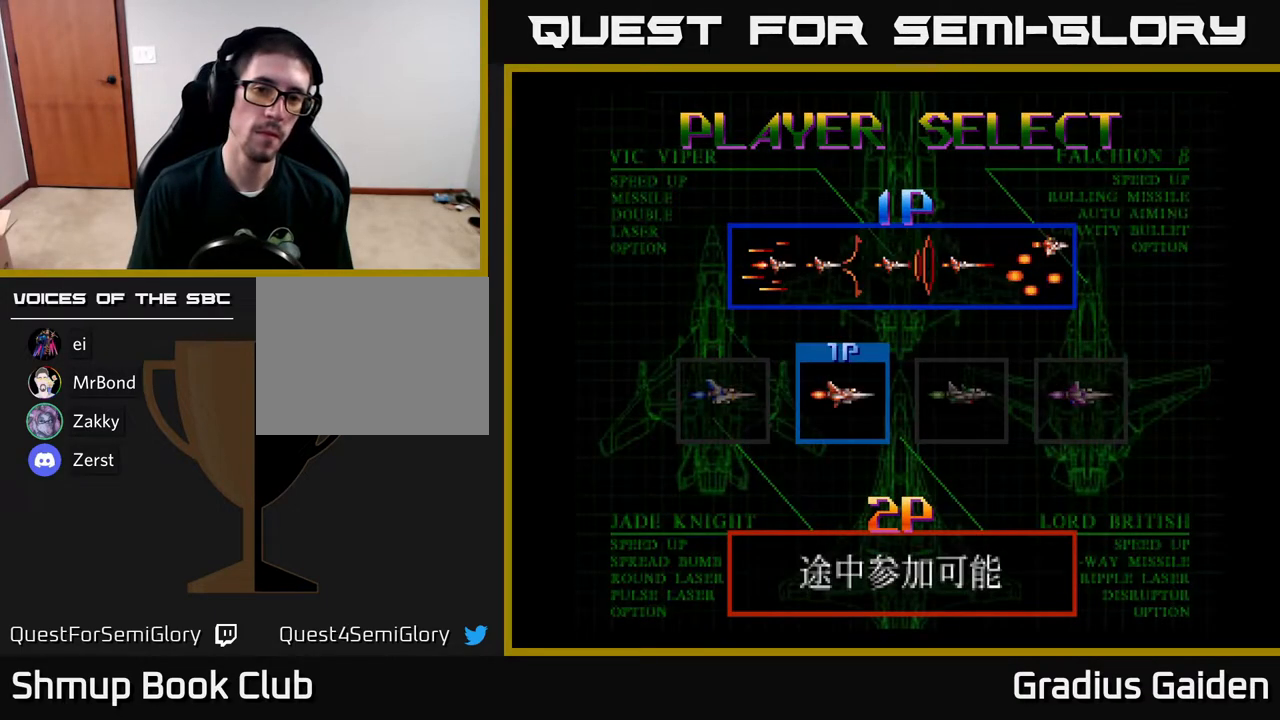
{"buttons": [], "events": [[100, "DPAD_RIGHT", "down"], [183, "DPAD_RIGHT", "up"]]}
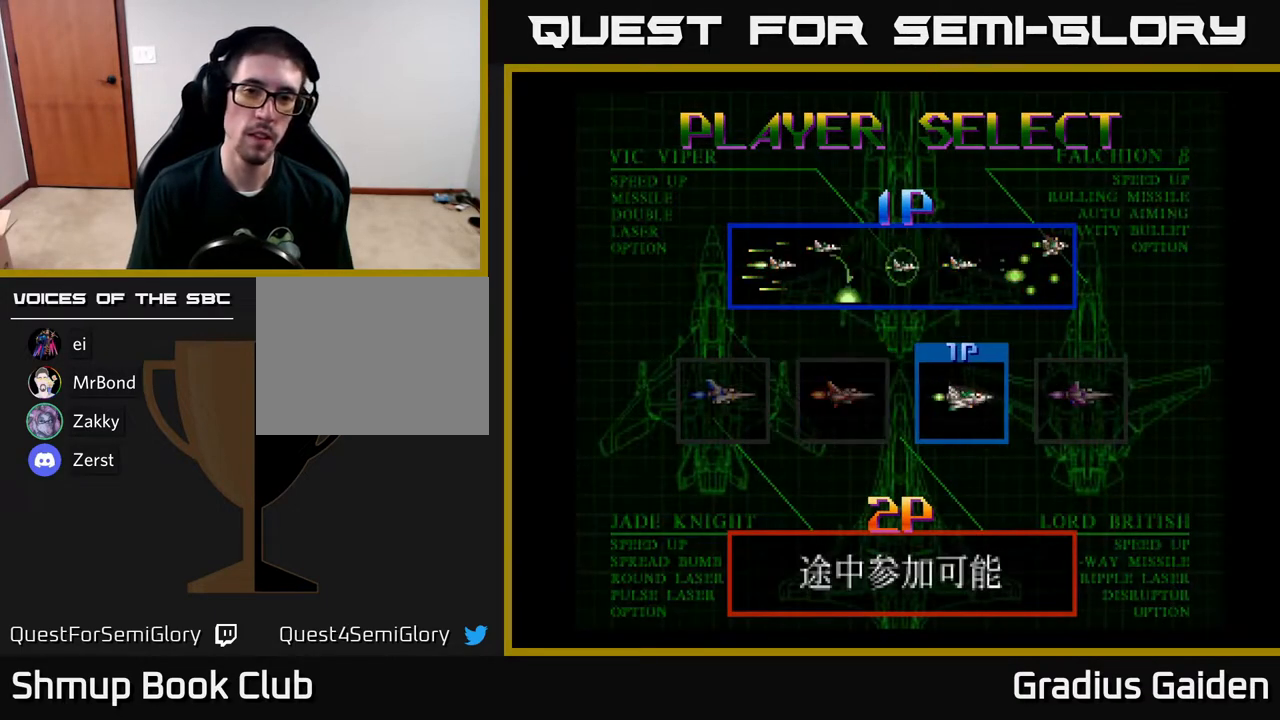
{"buttons": [], "events": [[50, "DPAD_LEFT", "down"], [150, "DPAD_LEFT", "up"], [250, "START", "down"], [383, "START", "up"]]}
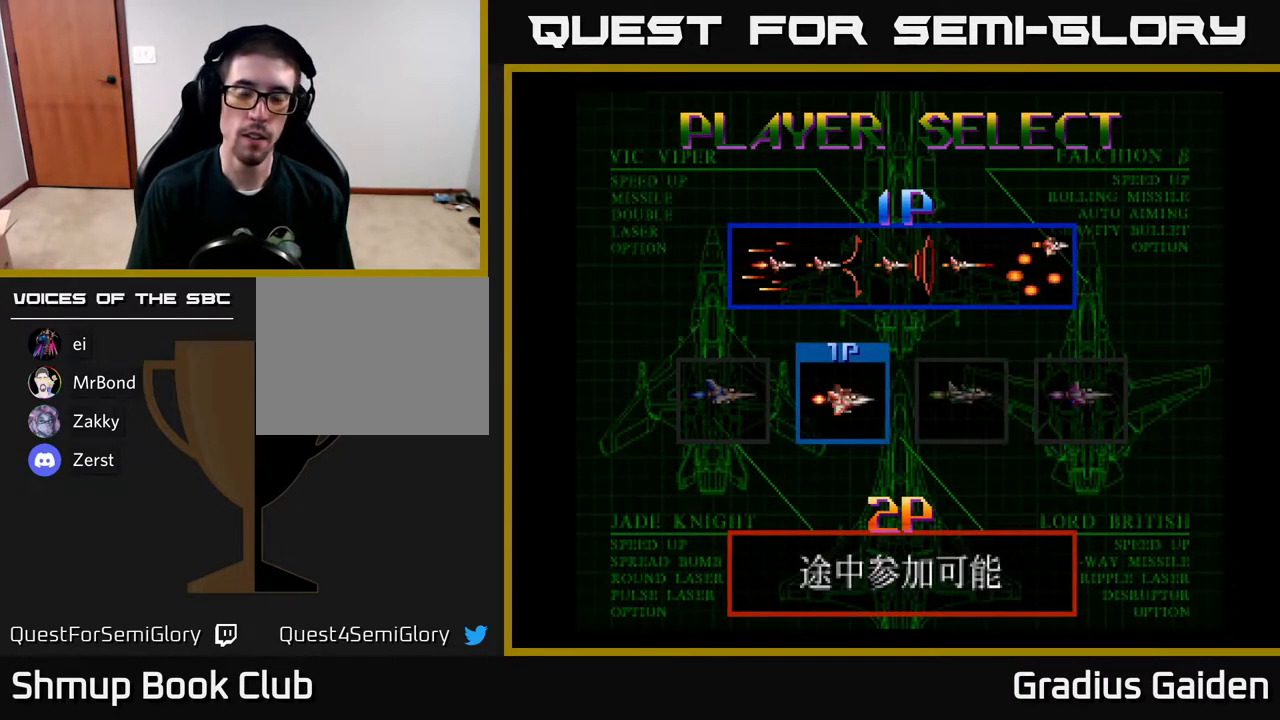
{"buttons": [], "events": []}
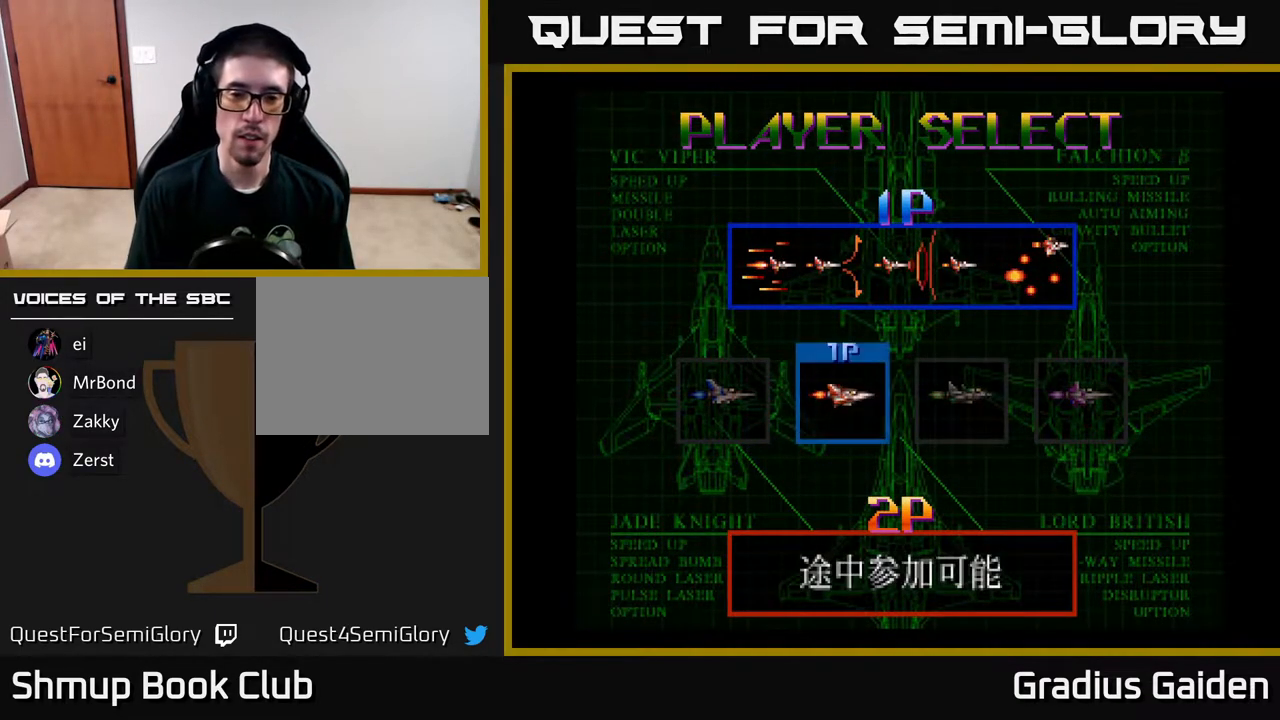
{"buttons": [], "events": []}
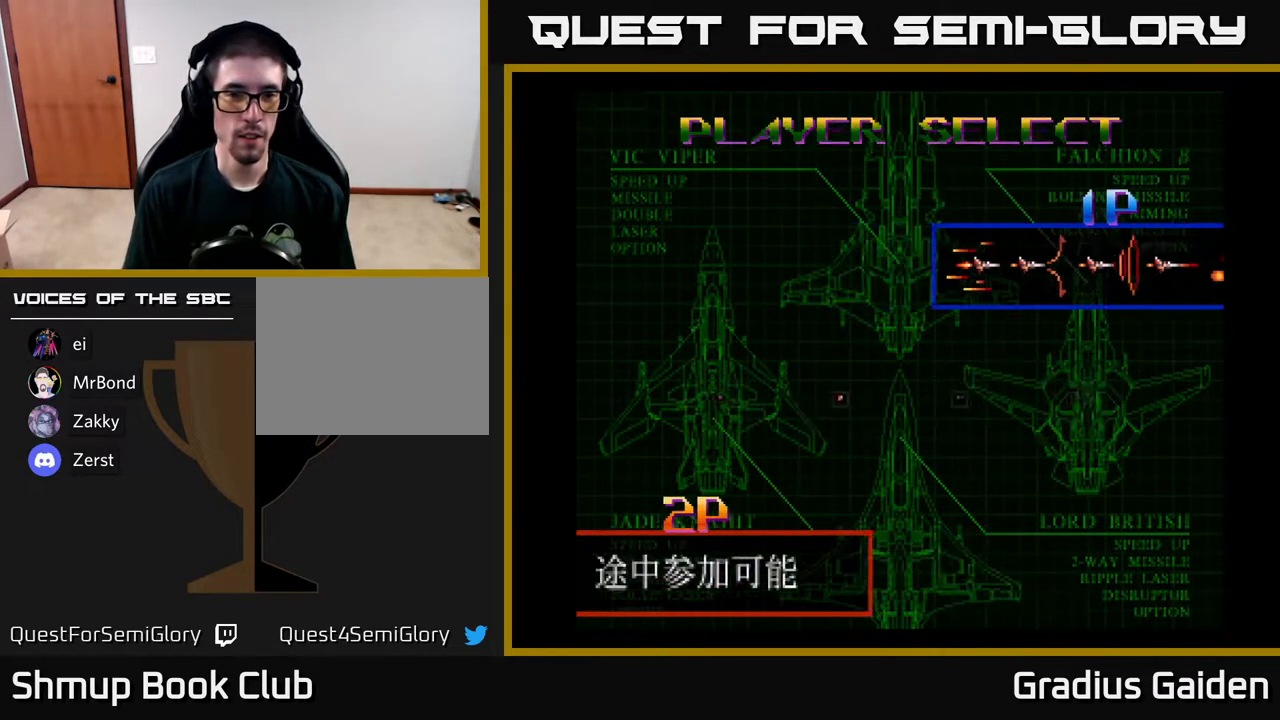
{"buttons": [], "events": []}
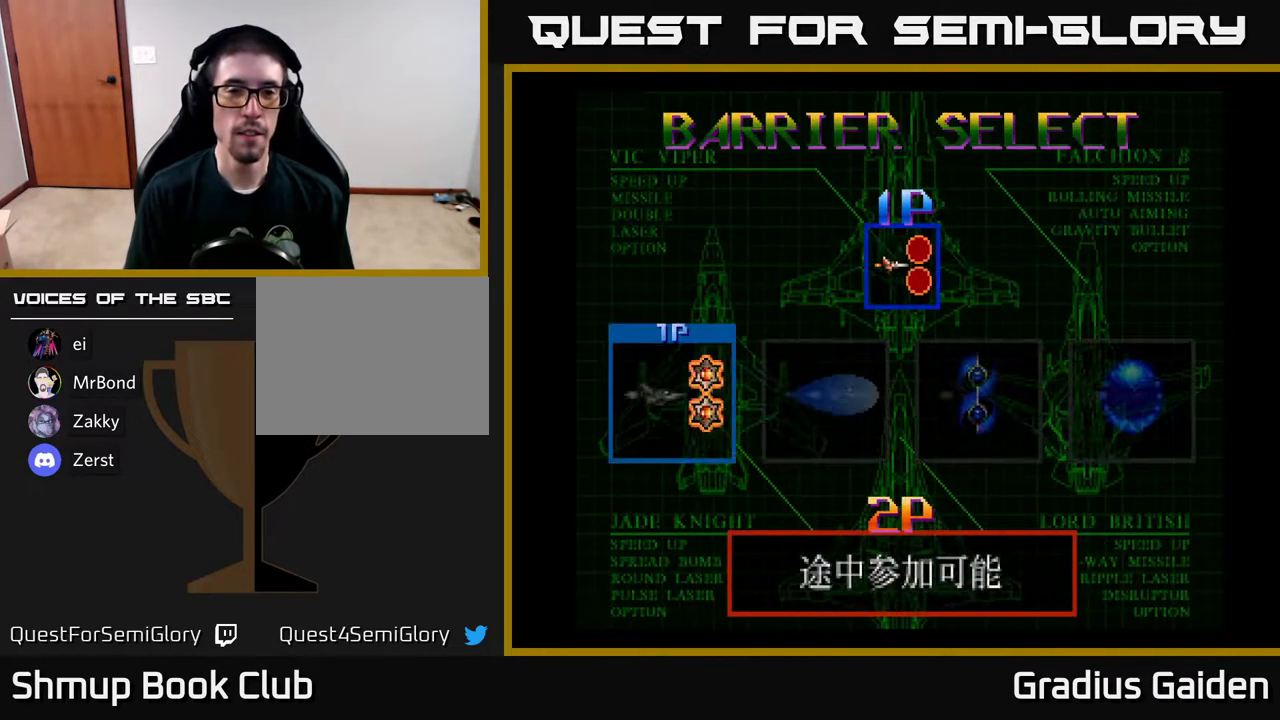
{"buttons": [], "events": [[417, "DPAD_RIGHT", "down"], [500, "DPAD_RIGHT", "up"]]}
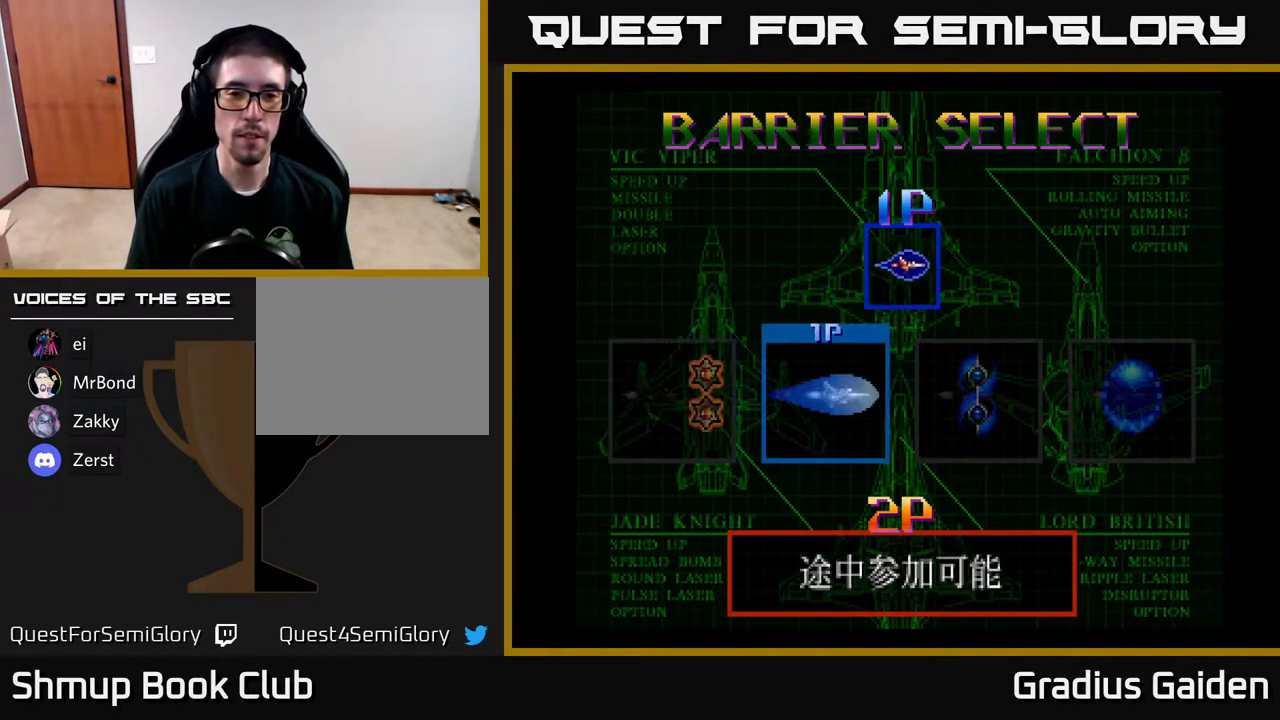
{"buttons": ["START"], "events": [[117, "DPAD_RIGHT", "down"], [233, "DPAD_RIGHT", "up"], [467, "START", "down"]]}
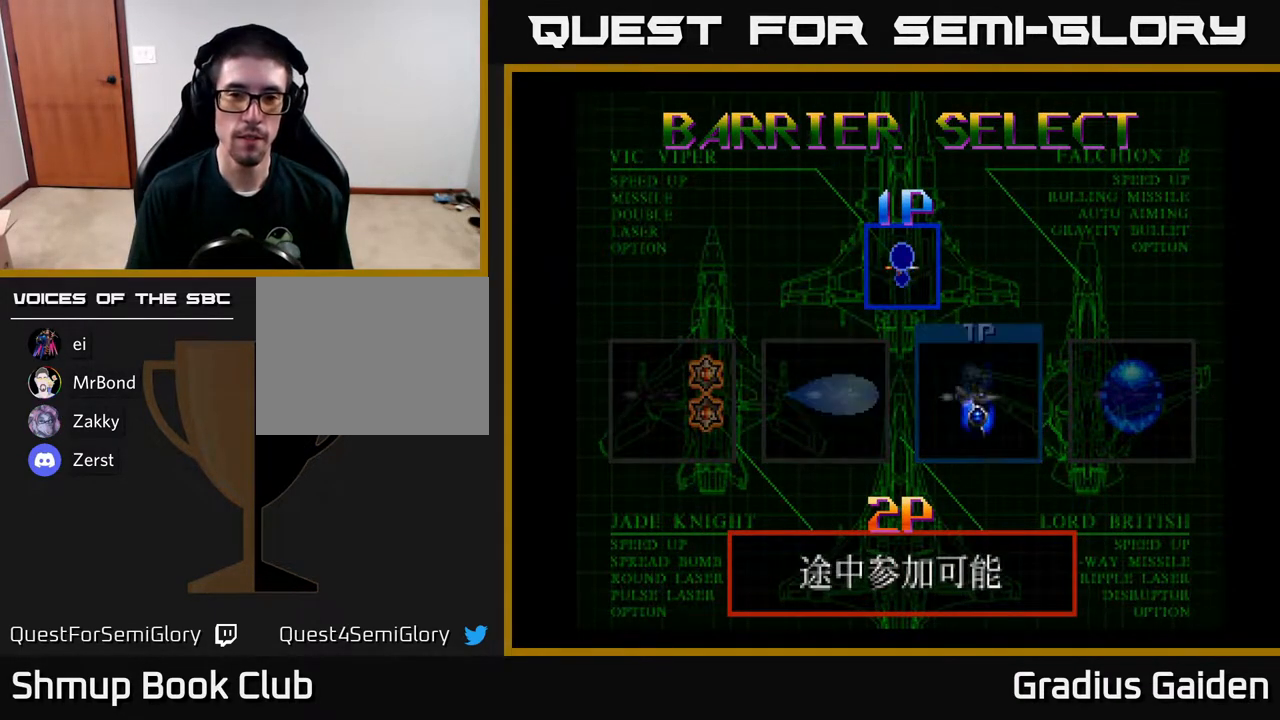
{"buttons": [], "events": [[167, "START", "up"]]}